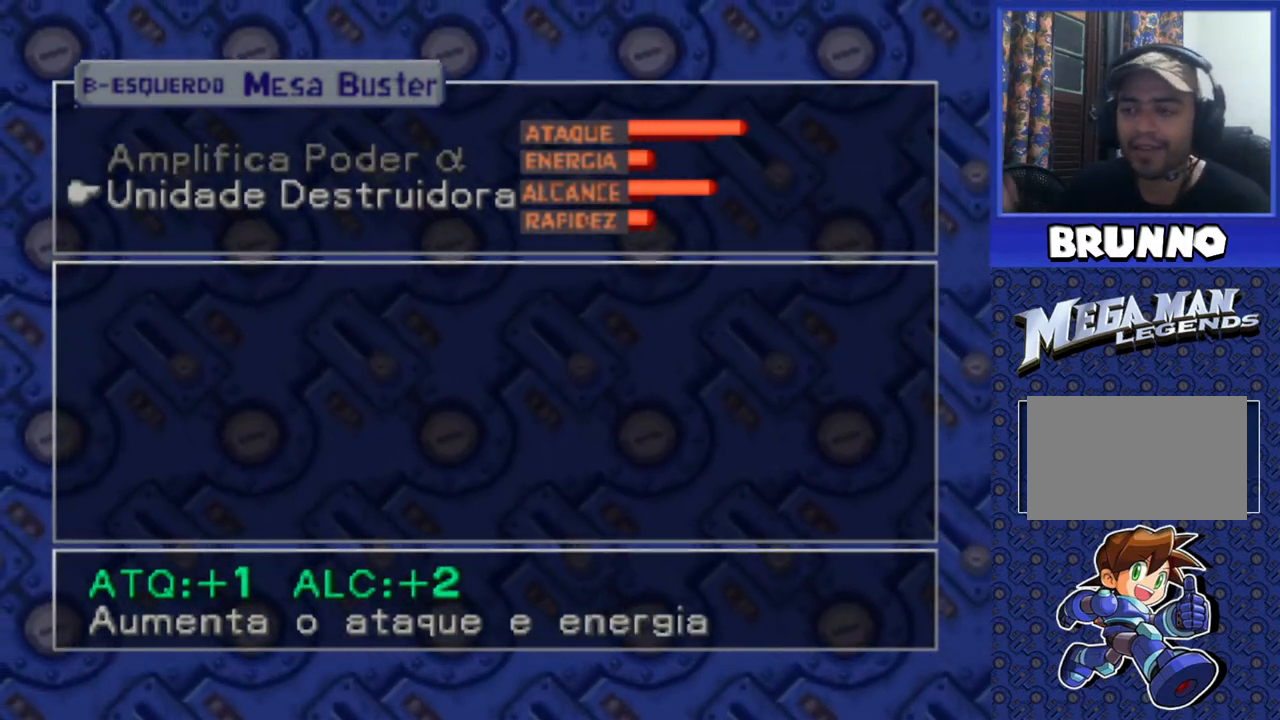
Gameplay with a controller (PlayStation layout); each line is a JSON object with the inputs held at the frame after it. "events" lists button and stick changes between this image and that frame as [ms after this image, input, new state], when the widget could be followed in between. Not read: L3 R3.
{"buttons": [], "events": []}
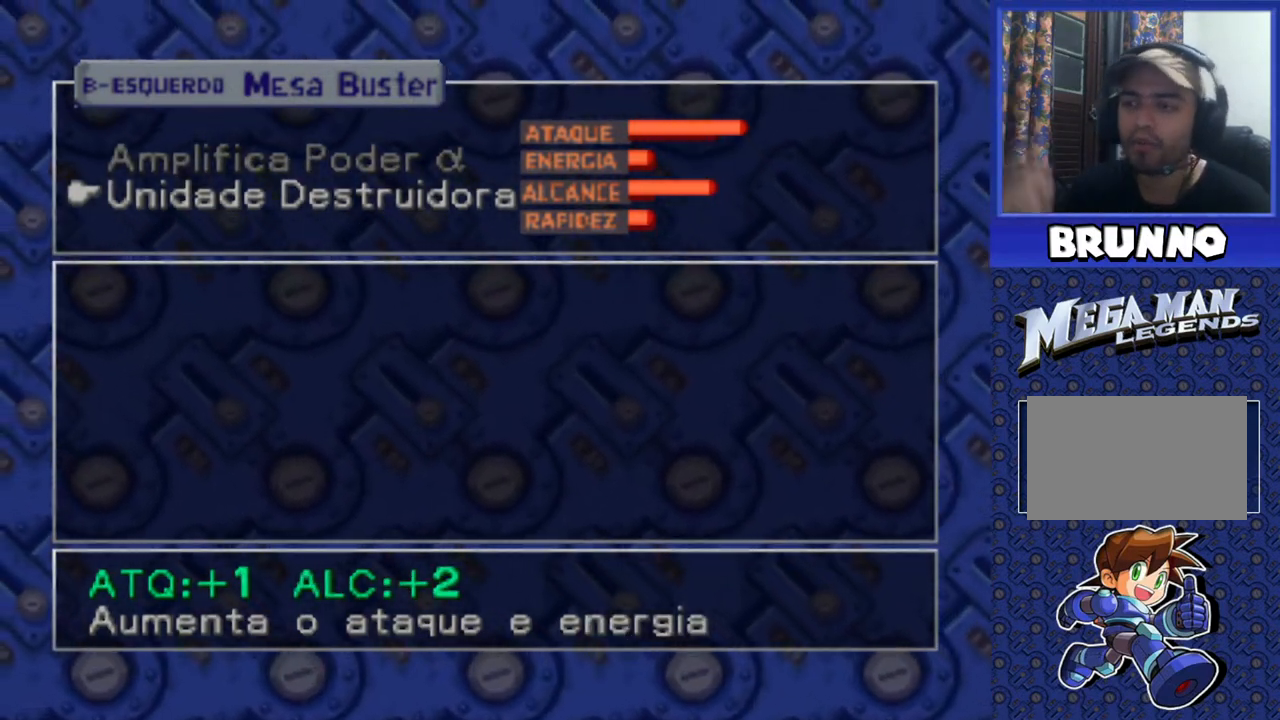
{"buttons": [], "events": []}
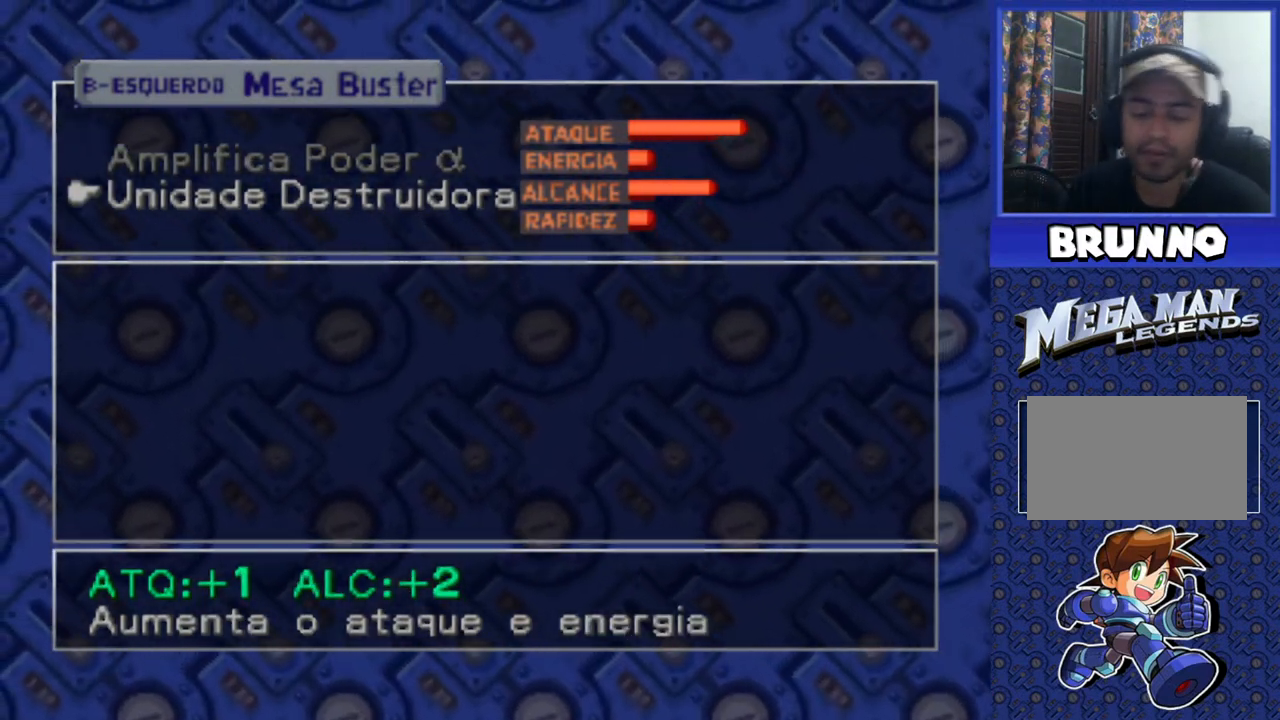
{"buttons": [], "events": []}
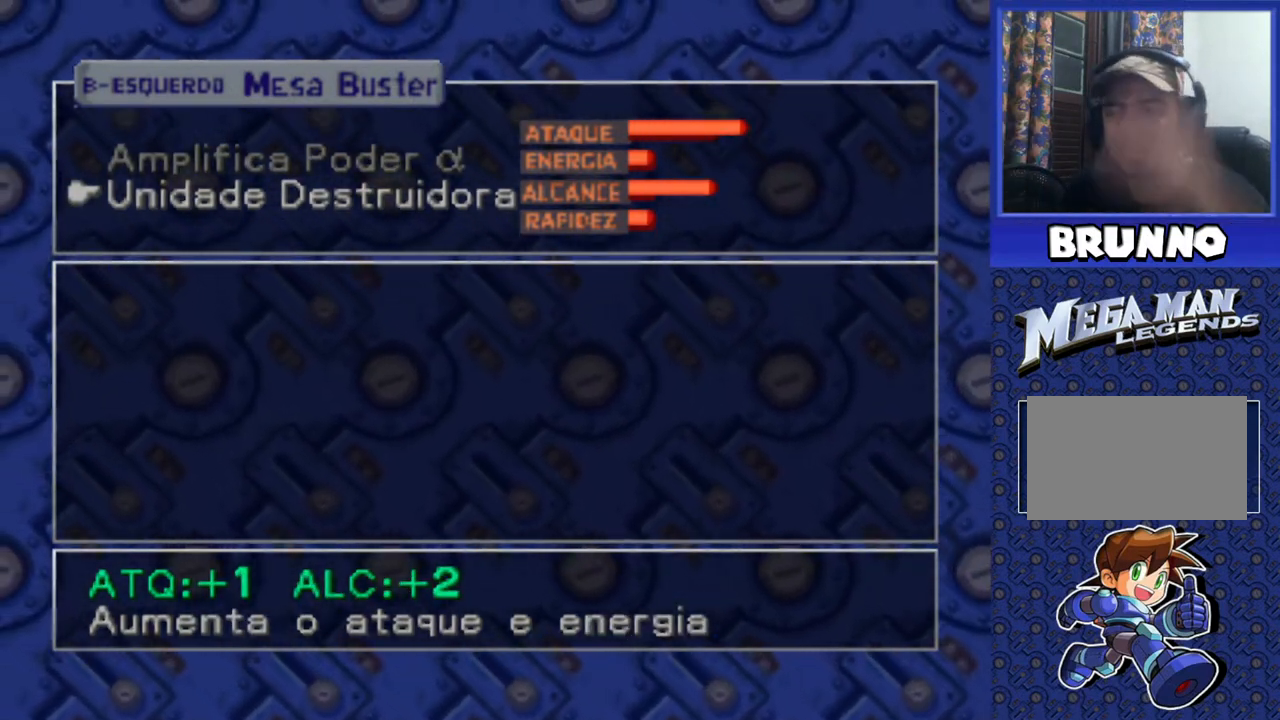
{"buttons": [], "events": []}
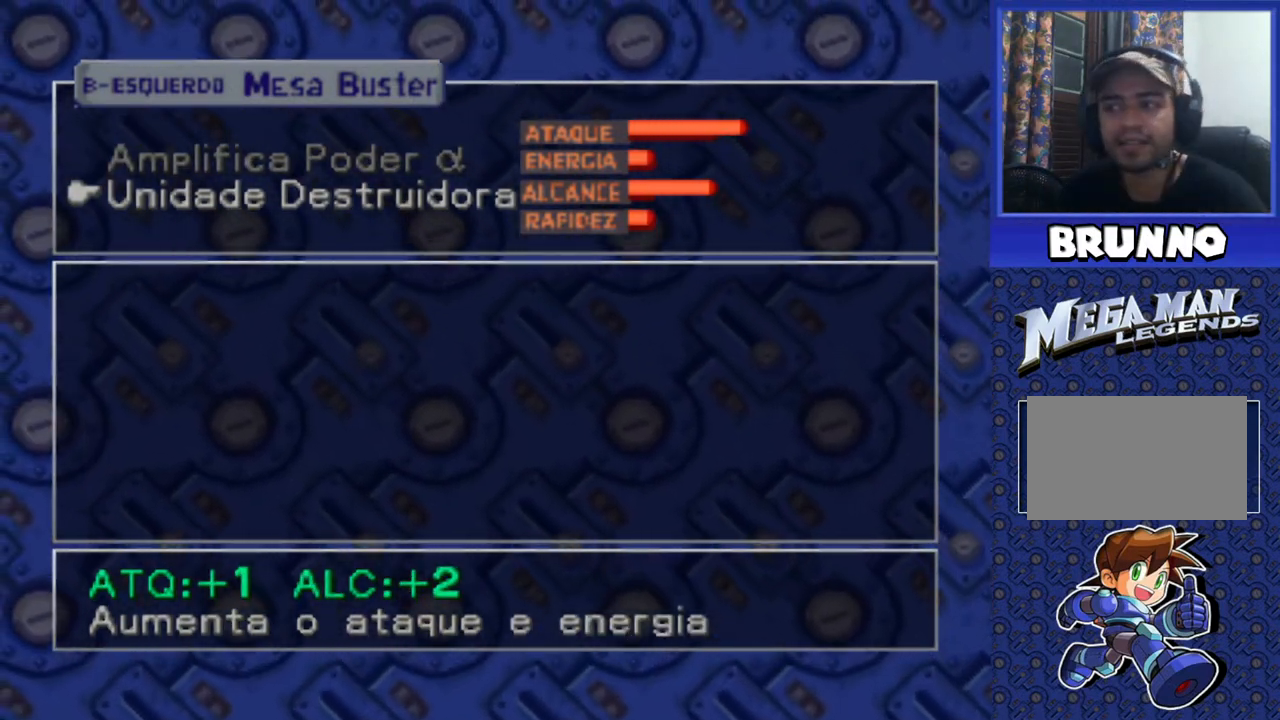
{"buttons": [], "events": [[233, "TRIANGLE", "down"], [283, "TRIANGLE", "up"]]}
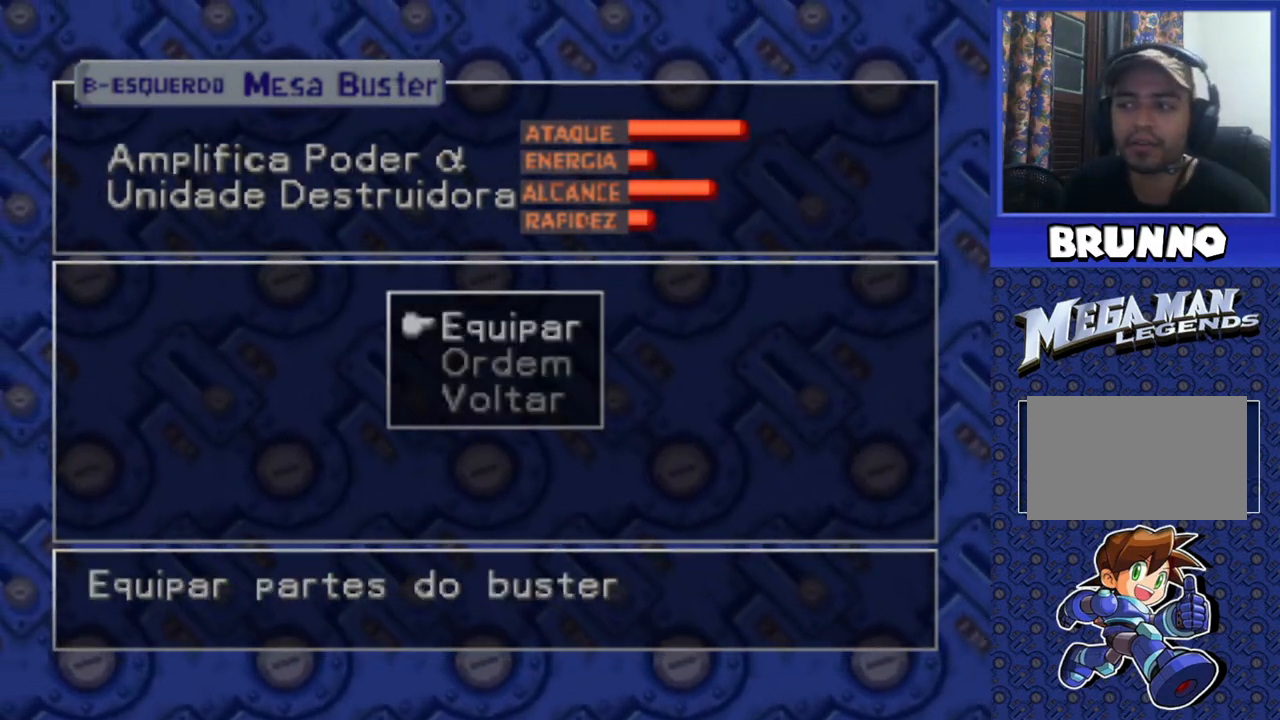
{"buttons": ["TRIANGLE", "DPAD_UP"], "events": [[83, "TRIANGLE", "down"], [233, "TRIANGLE", "up"], [317, "DPAD_UP", "down"], [450, "TRIANGLE", "down"]]}
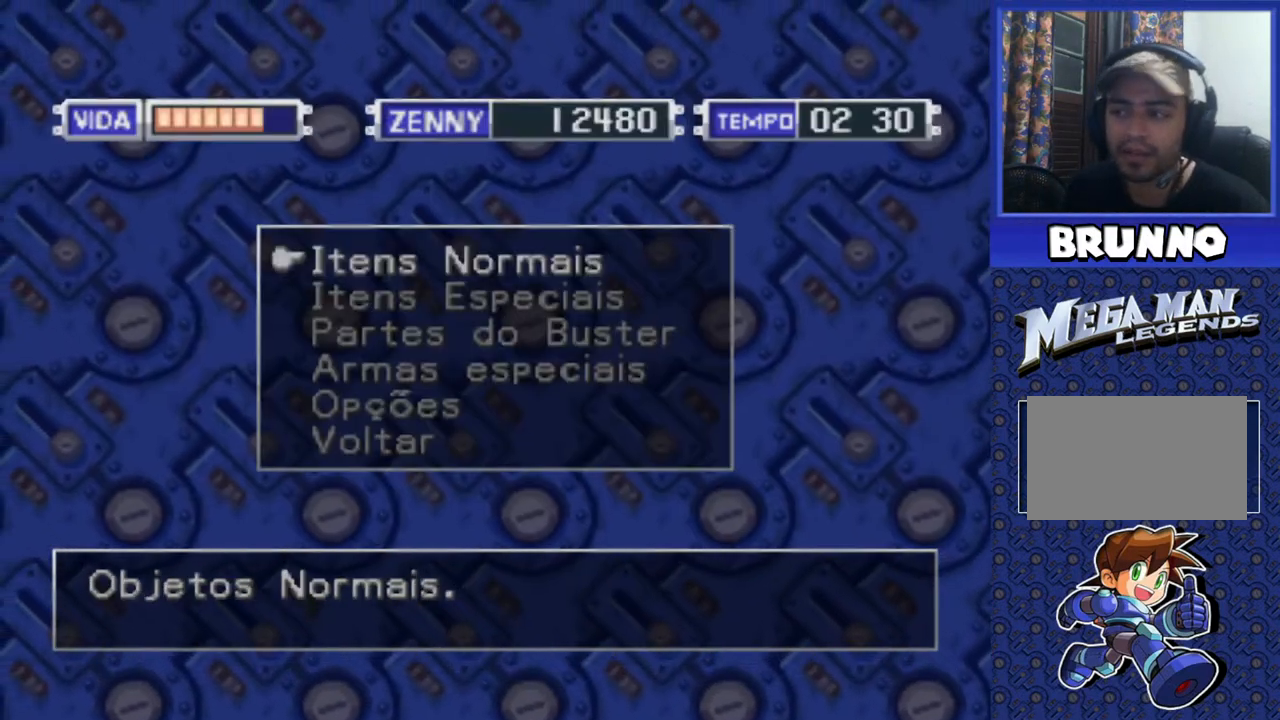
{"buttons": ["DPAD_UP"], "events": [[67, "TRIANGLE", "up"], [267, "TRIANGLE", "down"], [383, "TRIANGLE", "up"]]}
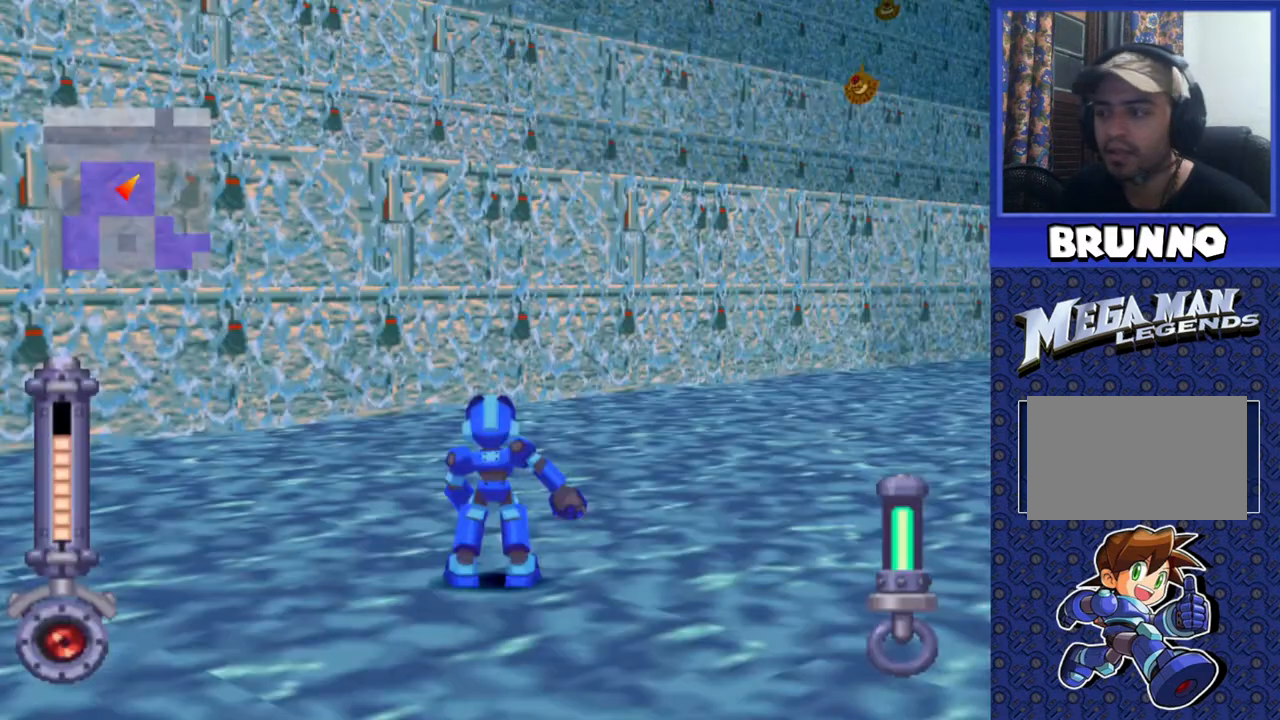
{"buttons": ["CROSS", "DPAD_UP"], "events": [[483, "CROSS", "down"]]}
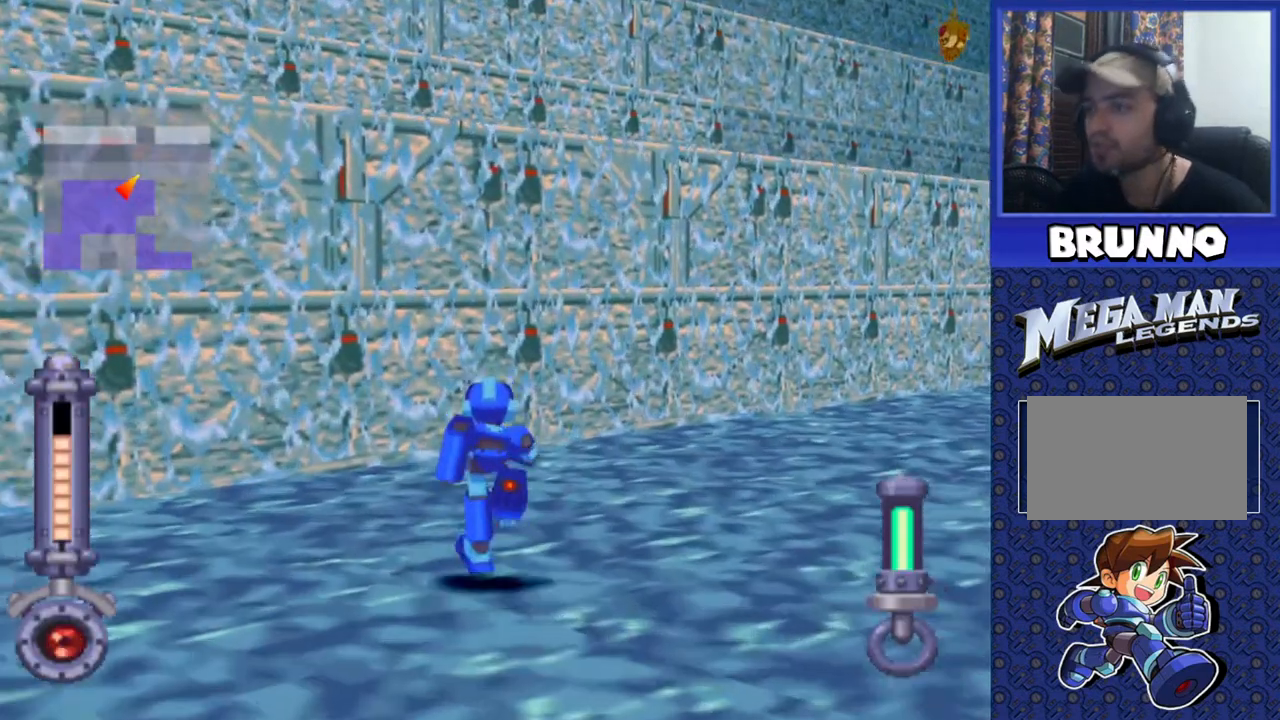
{"buttons": ["DPAD_UP"], "events": [[450, "CROSS", "up"]]}
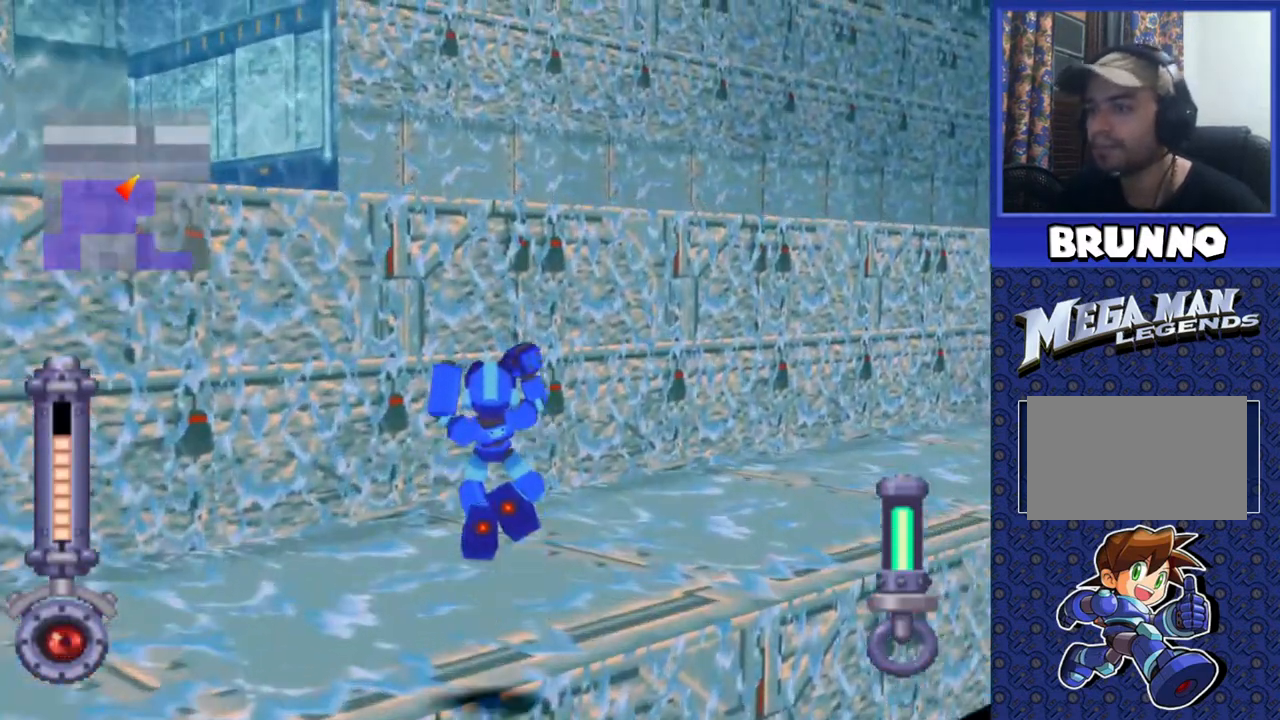
{"buttons": ["DPAD_UP", "DPAD_LEFT"], "events": [[233, "DPAD_LEFT", "down"]]}
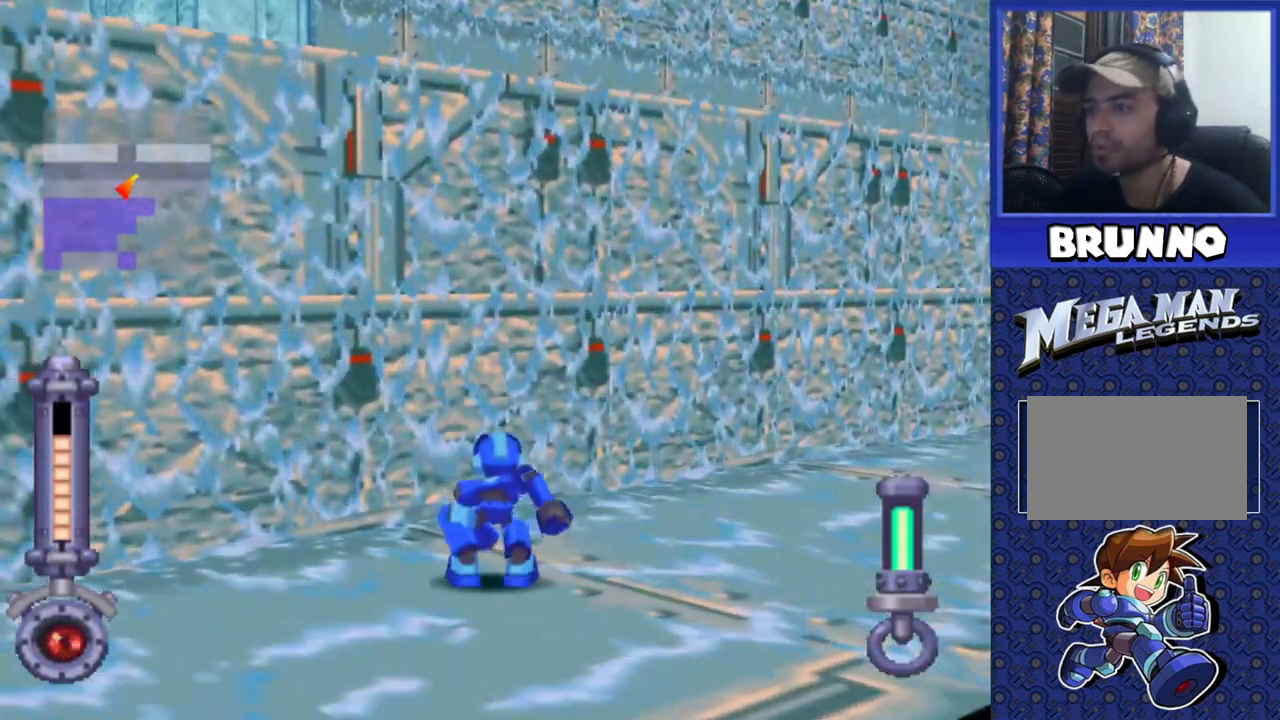
{"buttons": ["CROSS", "DPAD_UP", "DPAD_LEFT"], "events": [[67, "CROSS", "down"]]}
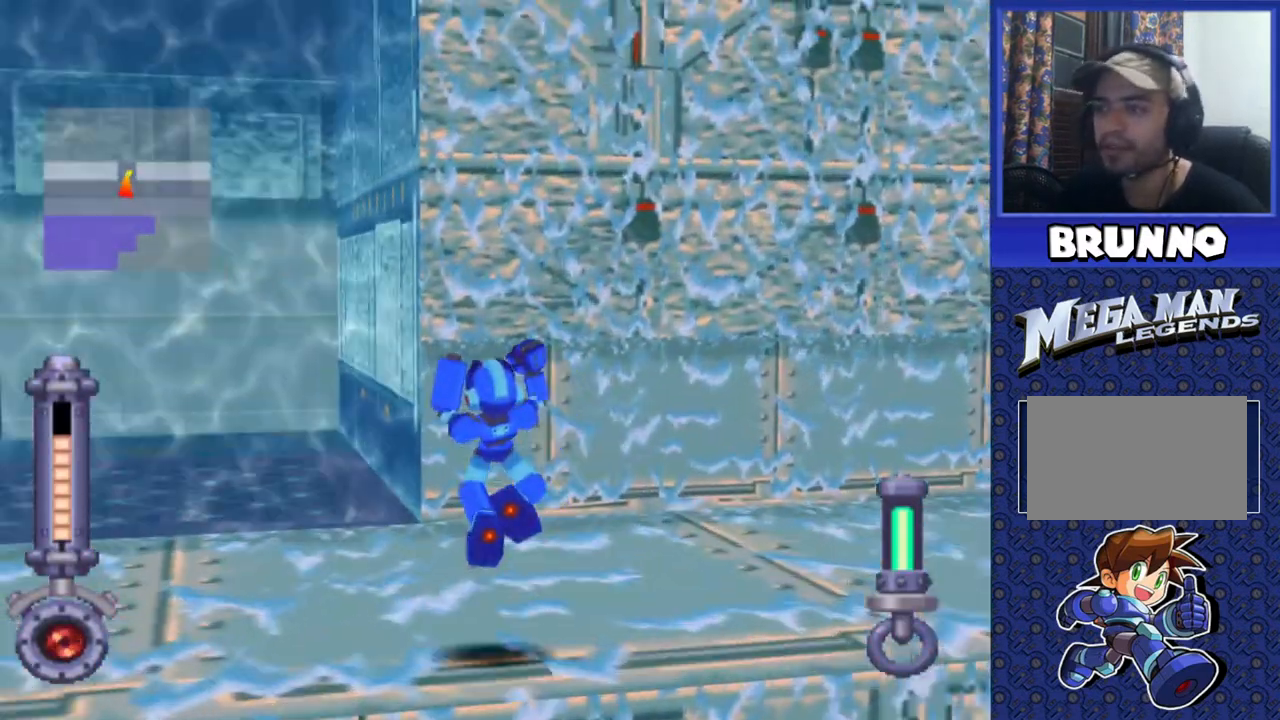
{"buttons": ["DPAD_UP"], "events": [[117, "CROSS", "up"], [333, "DPAD_LEFT", "up"]]}
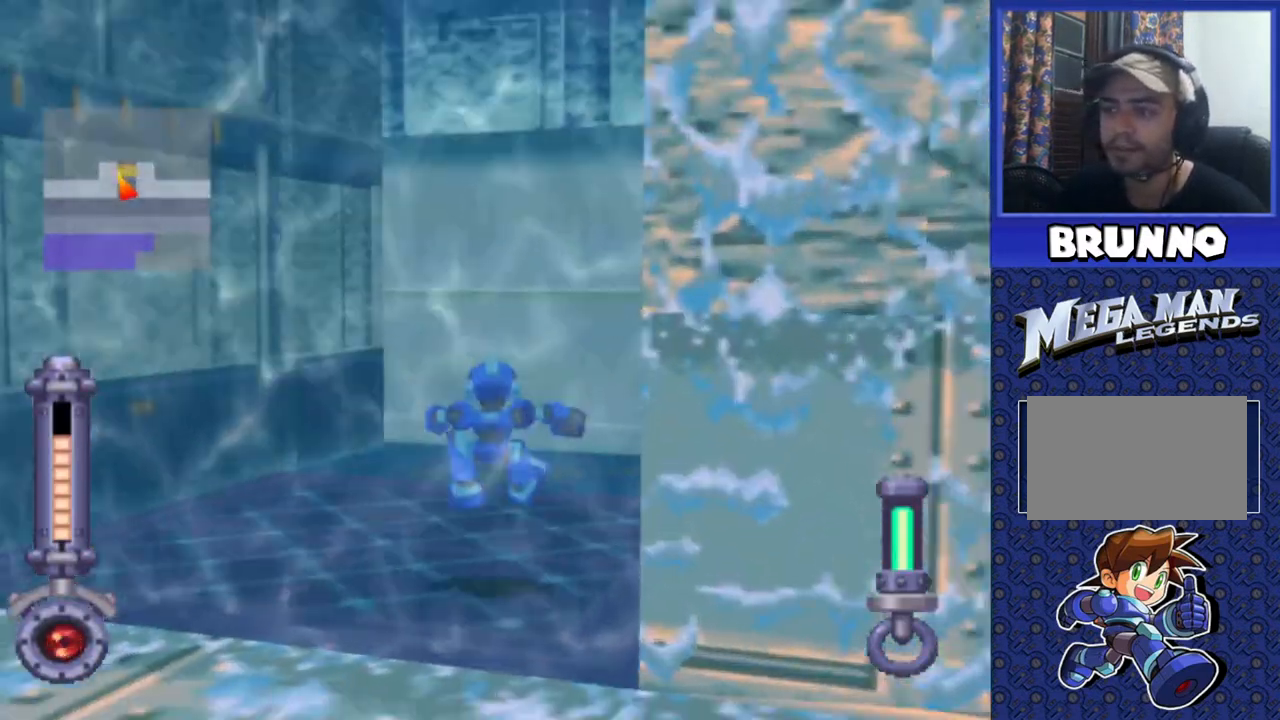
{"buttons": ["DPAD_UP", "DPAD_RIGHT"], "events": [[250, "DPAD_RIGHT", "down"], [367, "DPAD_RIGHT", "up"], [500, "DPAD_RIGHT", "down"]]}
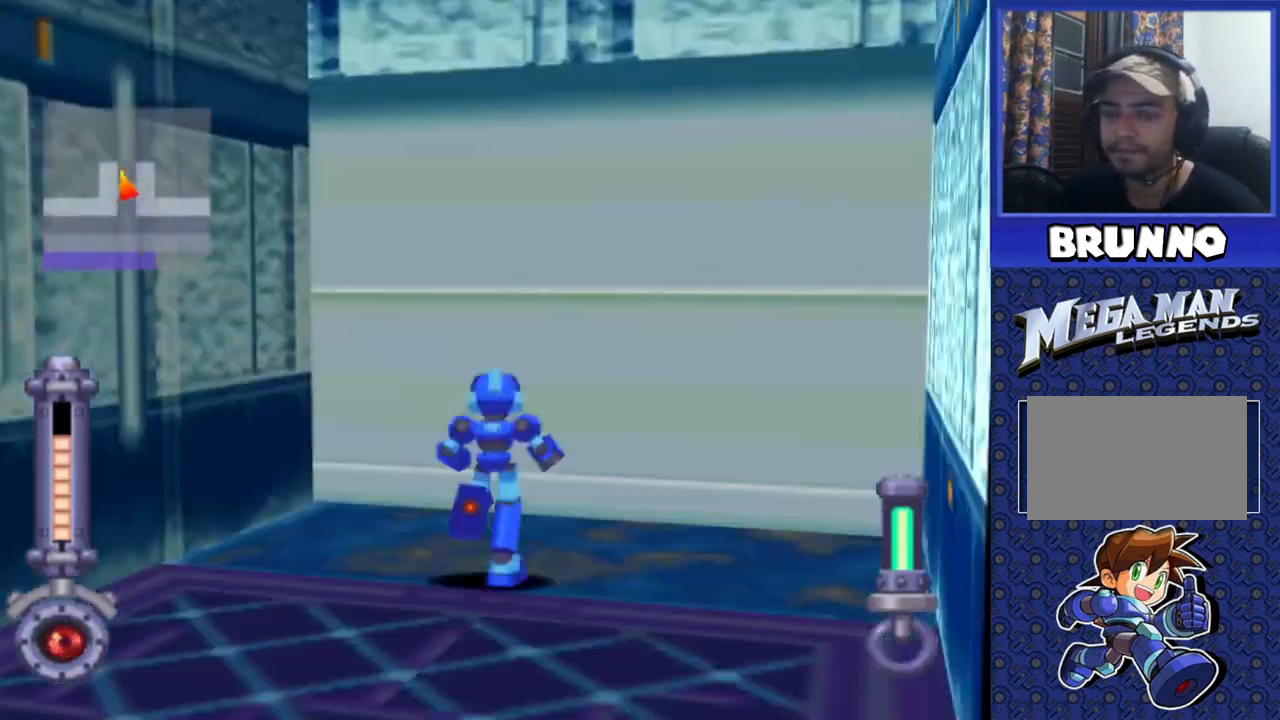
{"buttons": [], "events": [[200, "CIRCLE", "down"], [233, "DPAD_RIGHT", "up"], [300, "CIRCLE", "up"], [433, "DPAD_UP", "up"]]}
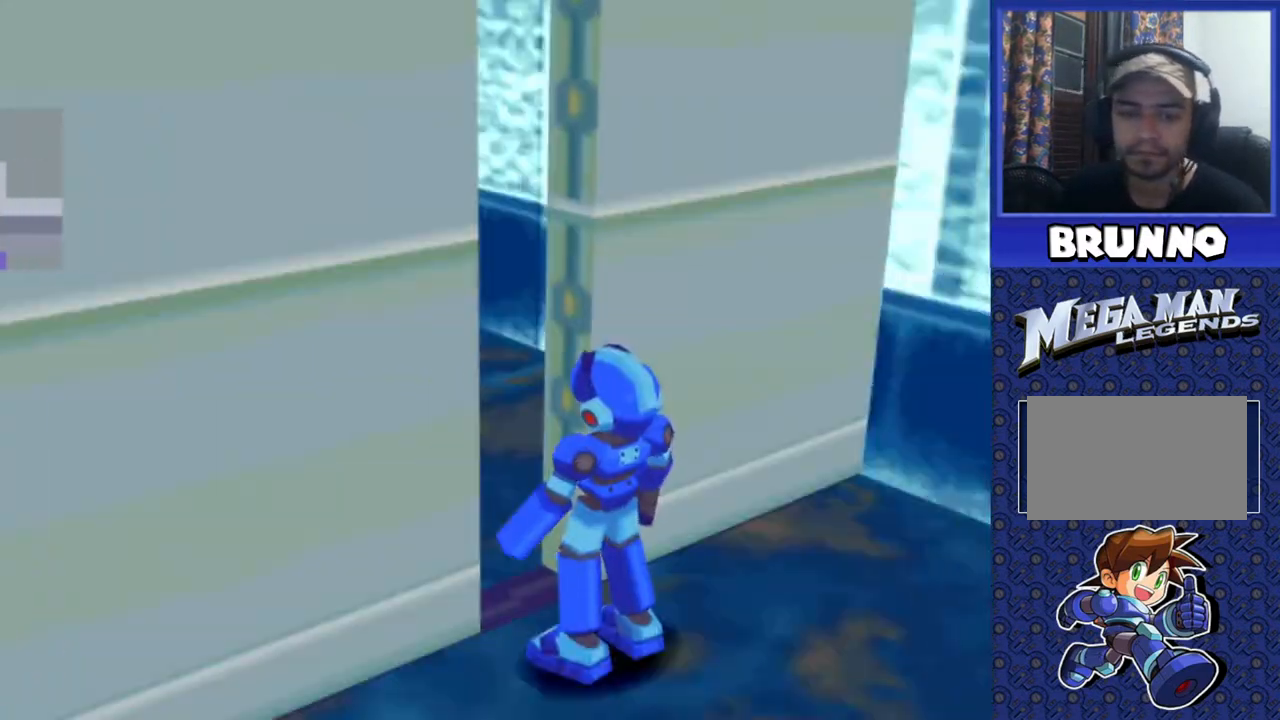
{"buttons": [], "events": []}
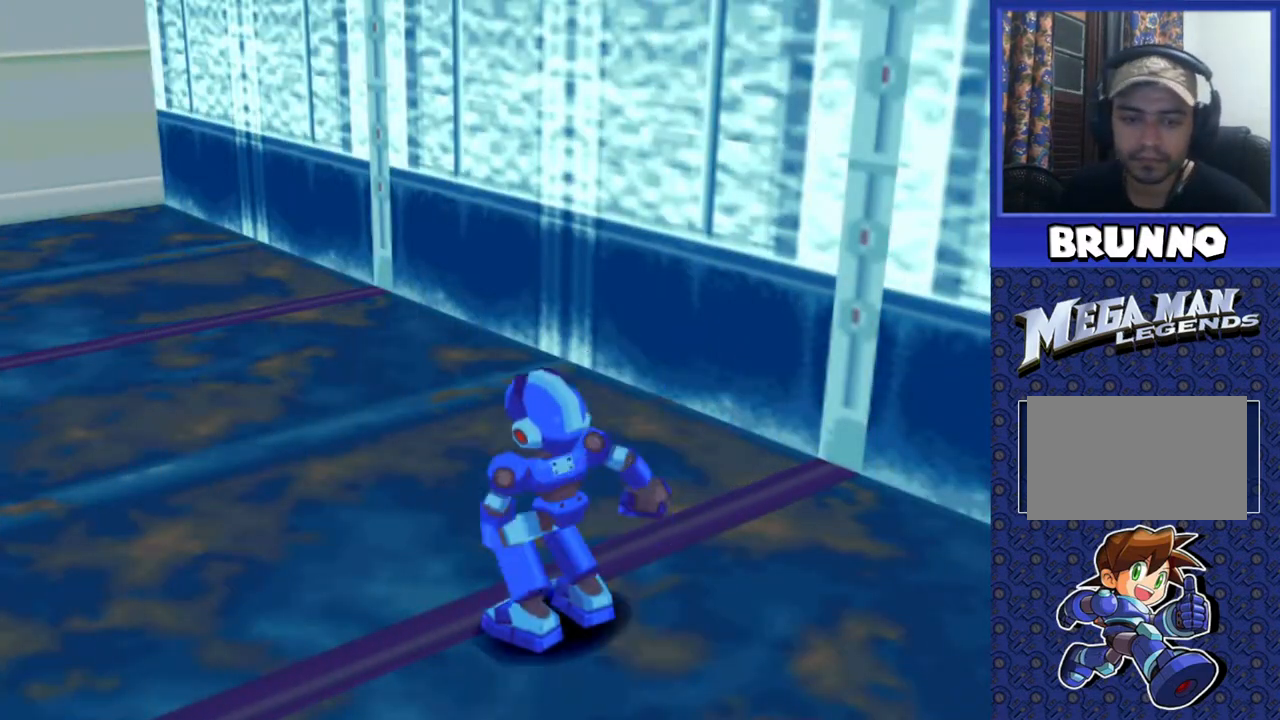
{"buttons": [], "events": []}
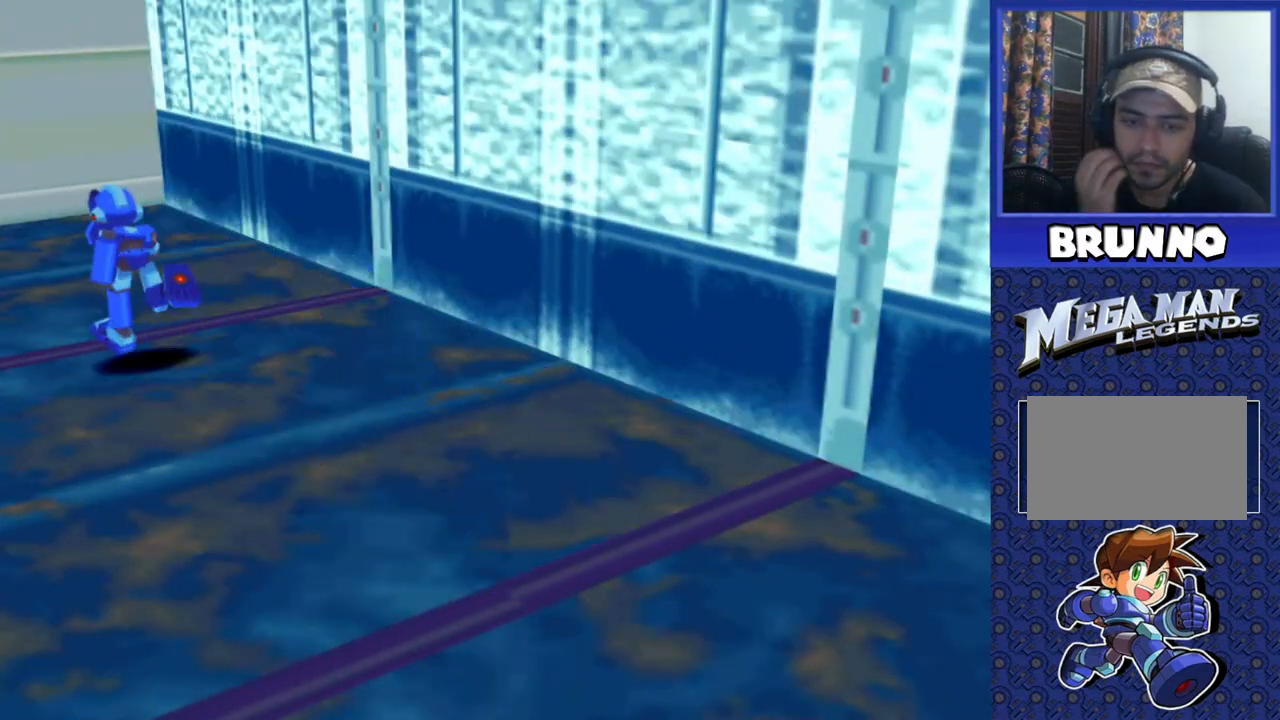
{"buttons": [], "events": []}
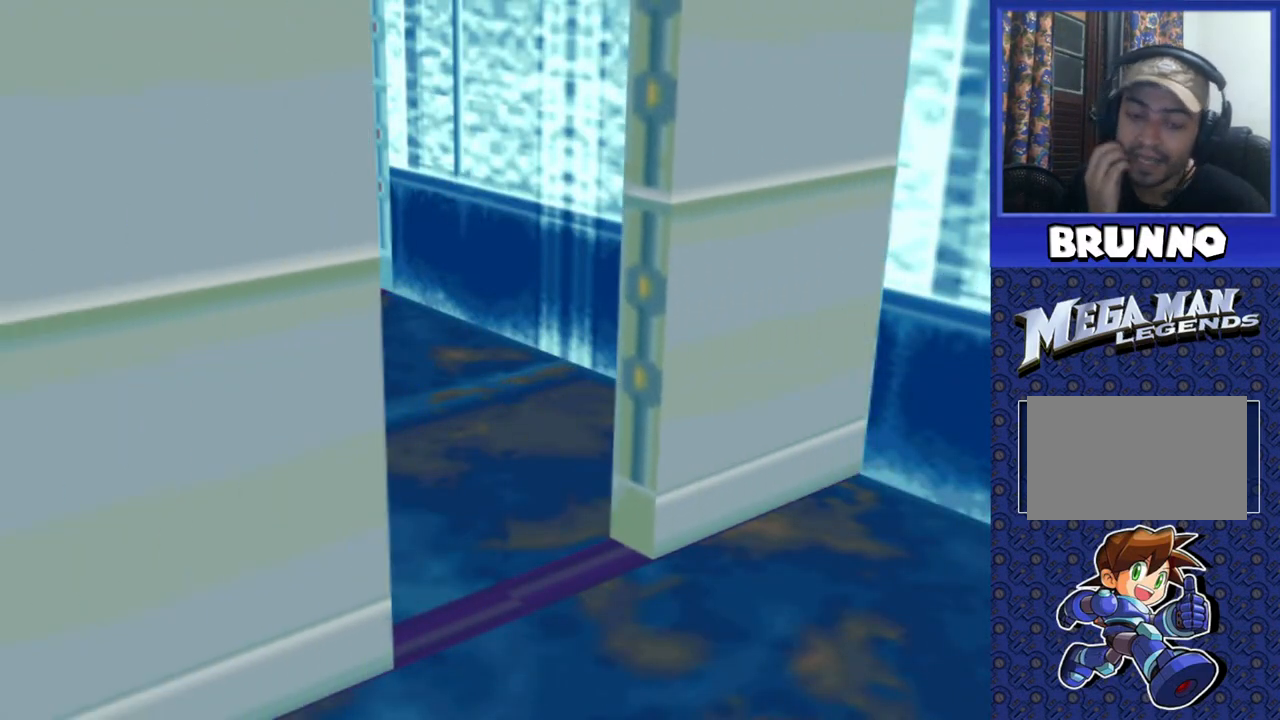
{"buttons": [], "events": []}
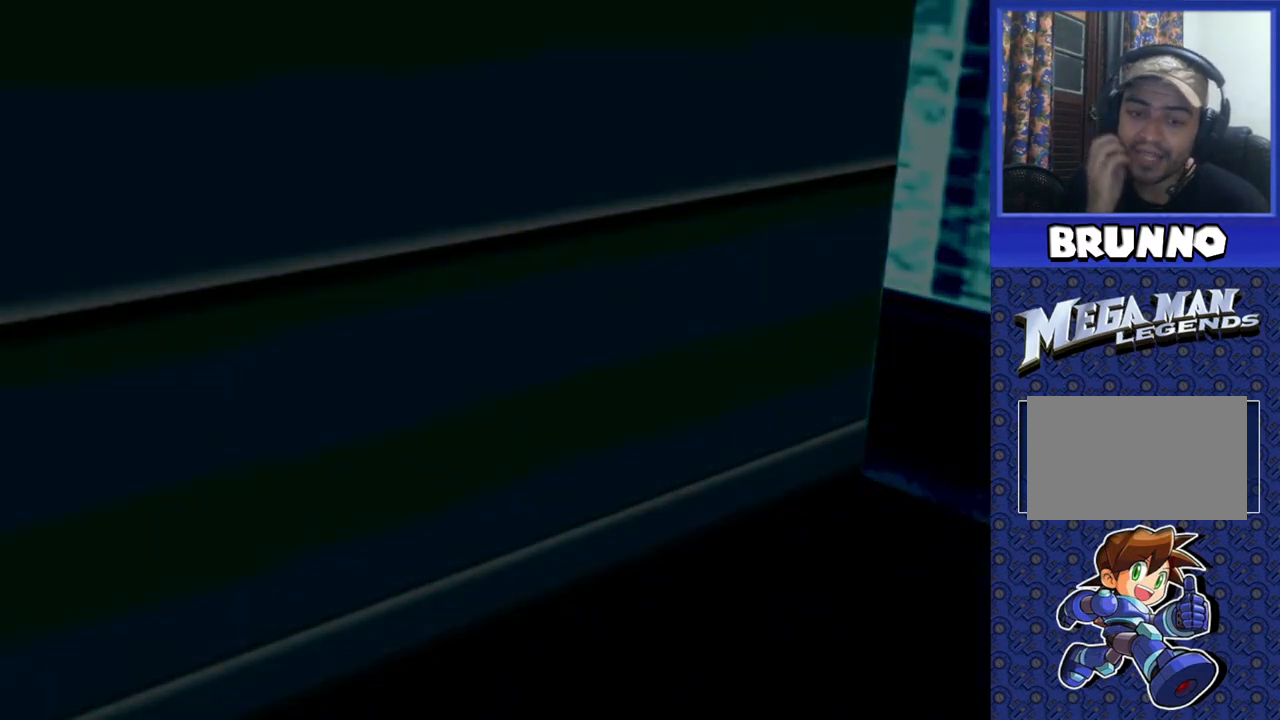
{"buttons": [], "events": []}
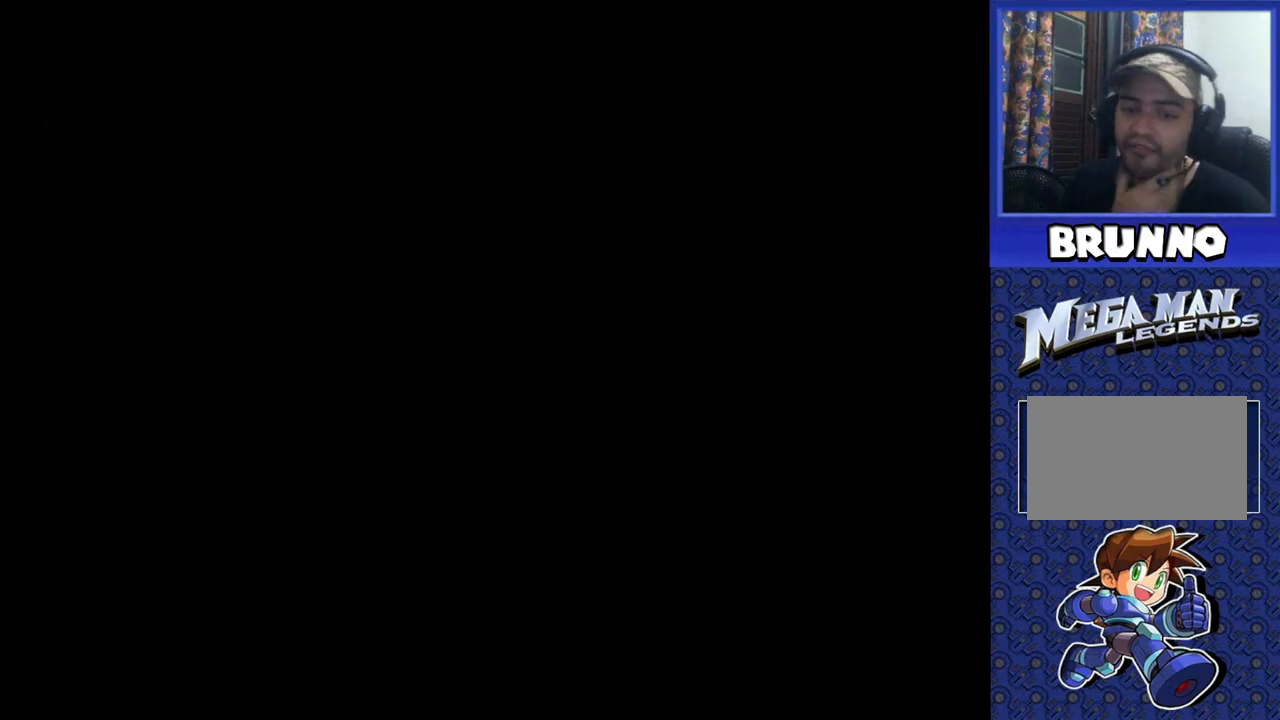
{"buttons": [], "events": []}
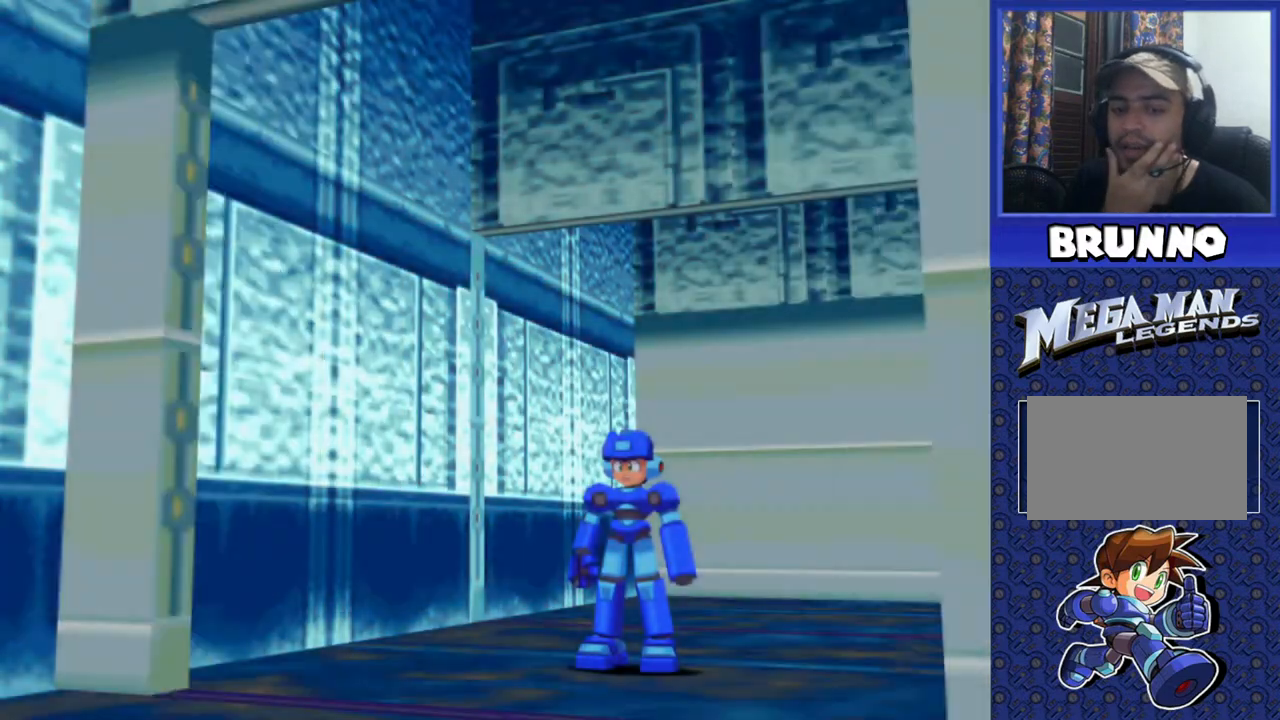
{"buttons": [], "events": []}
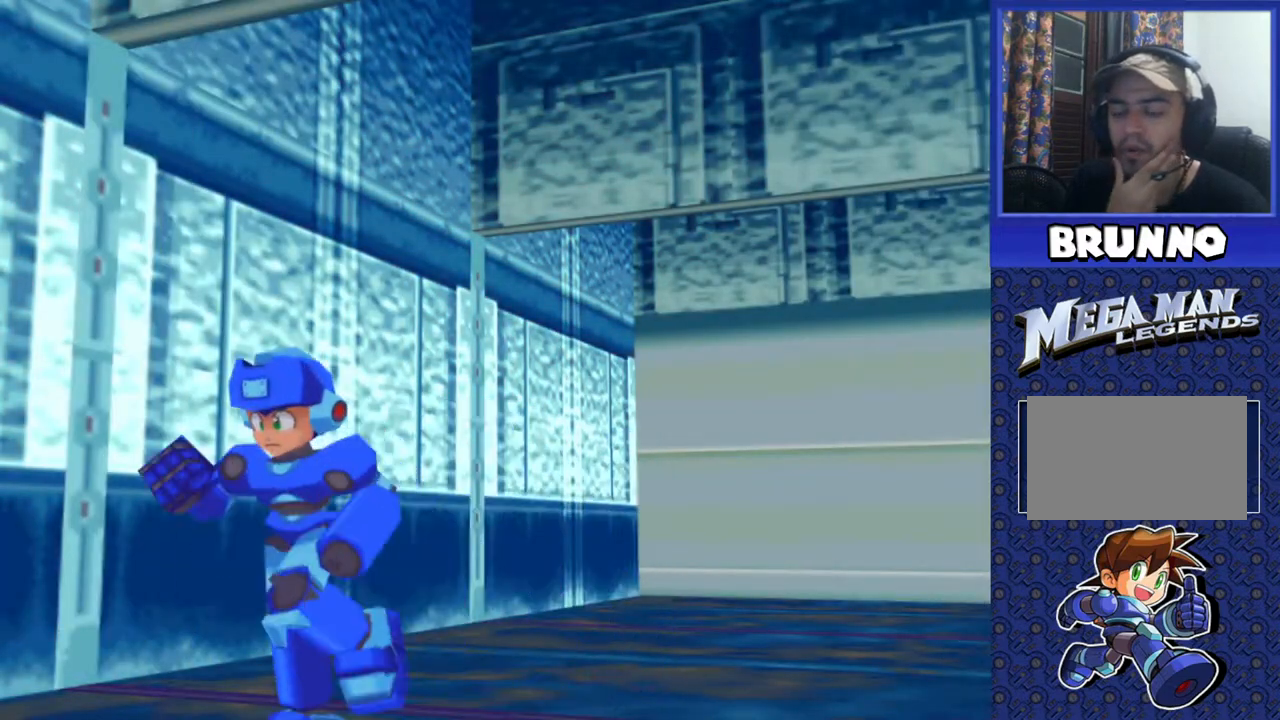
{"buttons": [], "events": []}
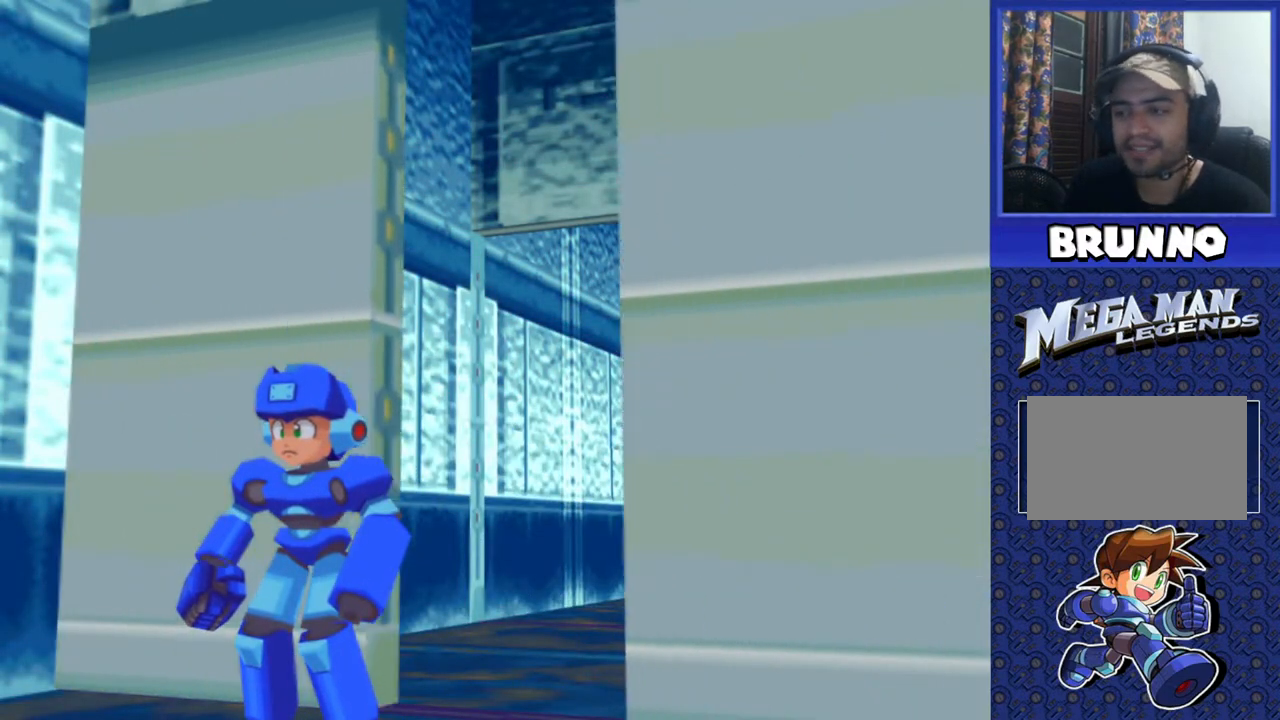
{"buttons": [], "events": []}
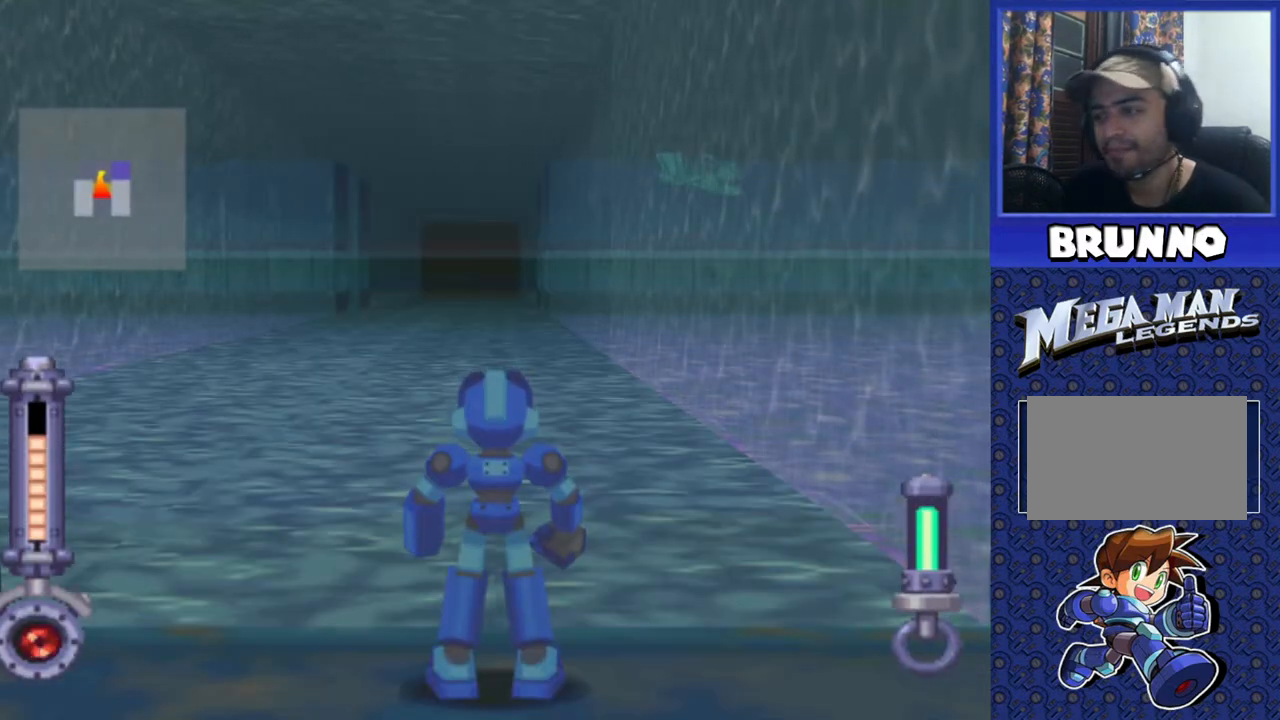
{"buttons": ["DPAD_UP"], "events": [[50, "SQUARE", "down"], [233, "SQUARE", "up"], [267, "DPAD_UP", "down"]]}
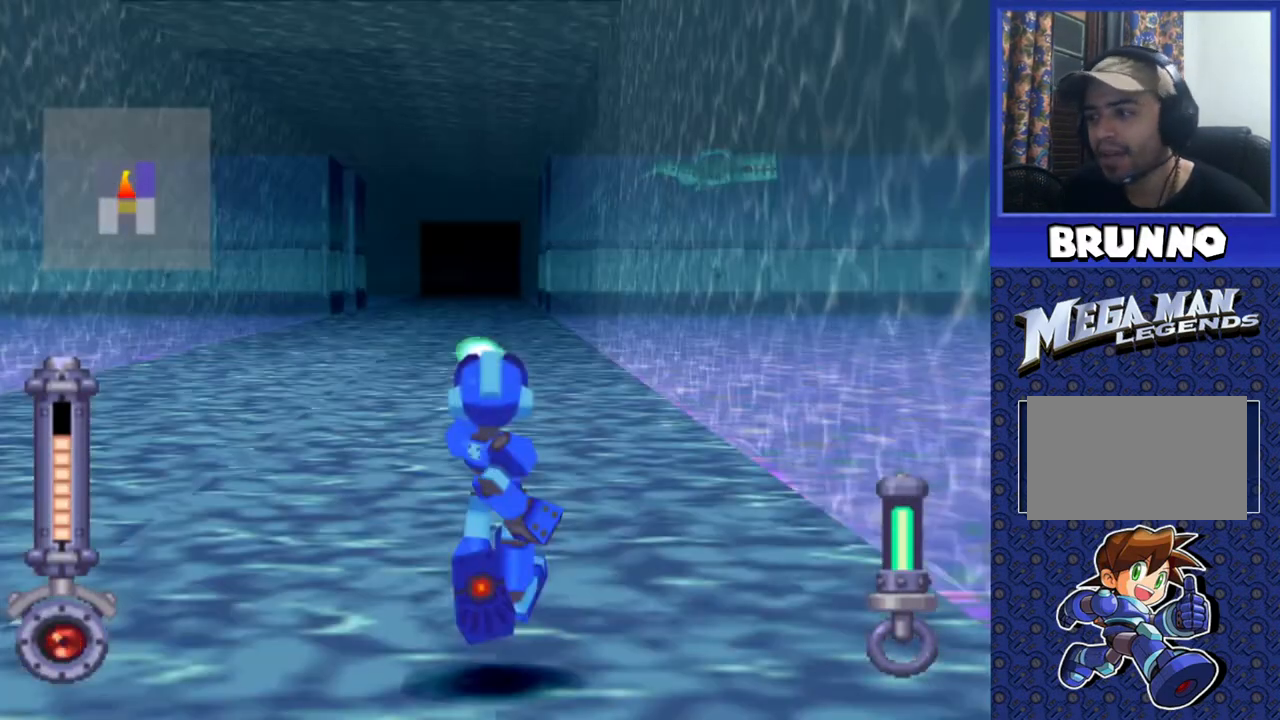
{"buttons": ["DPAD_UP"], "events": []}
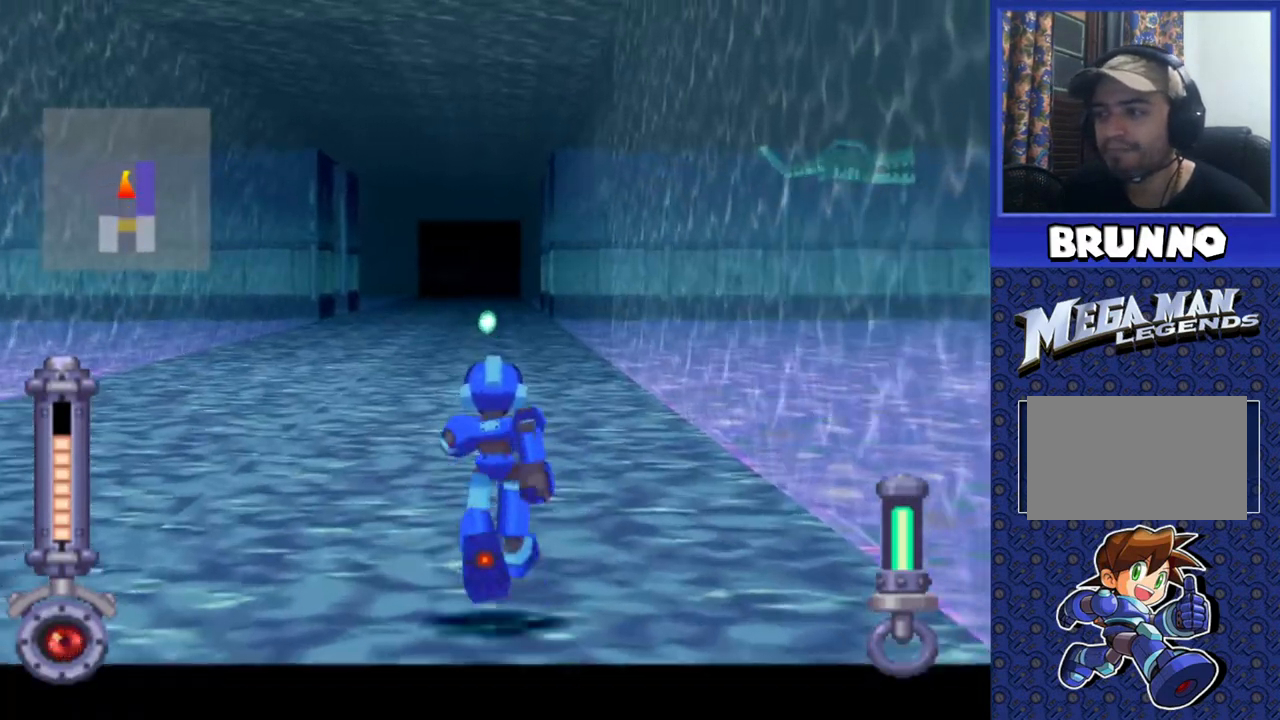
{"buttons": ["DPAD_UP"], "events": []}
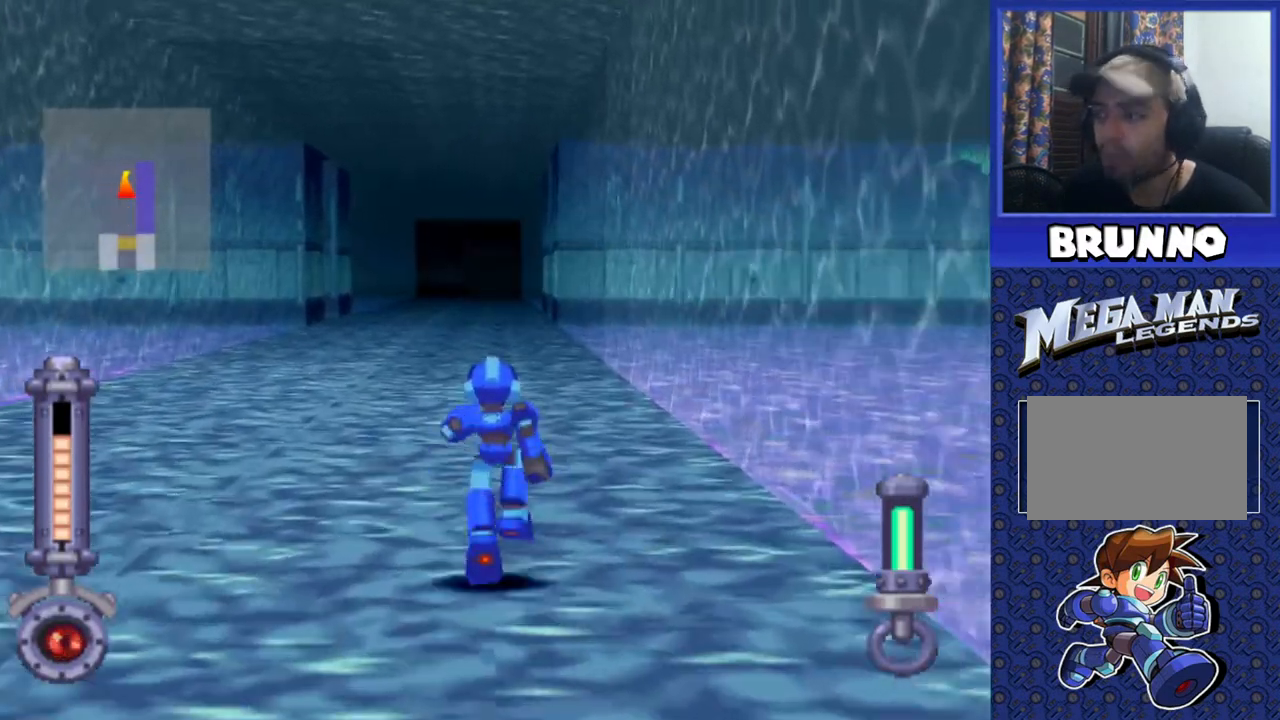
{"buttons": ["DPAD_UP", "DPAD_LEFT"], "events": [[467, "DPAD_LEFT", "down"]]}
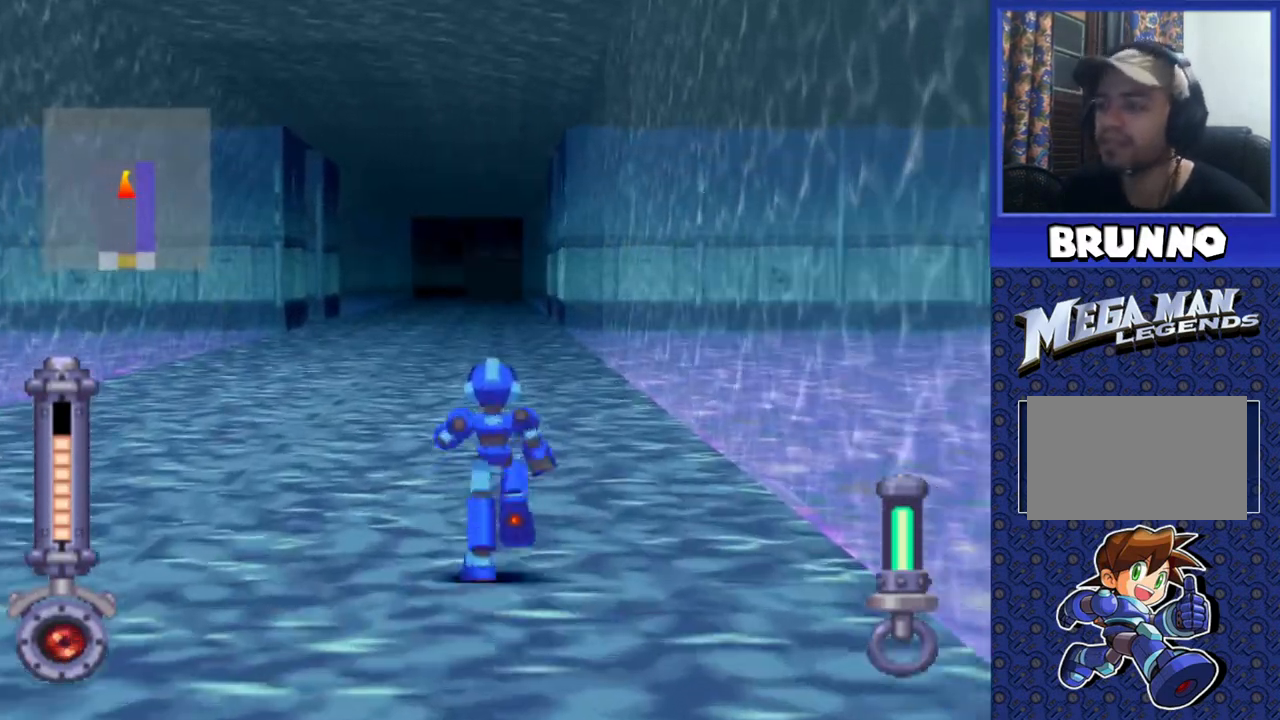
{"buttons": ["CROSS", "DPAD_UP"], "events": [[17, "DPAD_LEFT", "up"], [117, "CROSS", "down"]]}
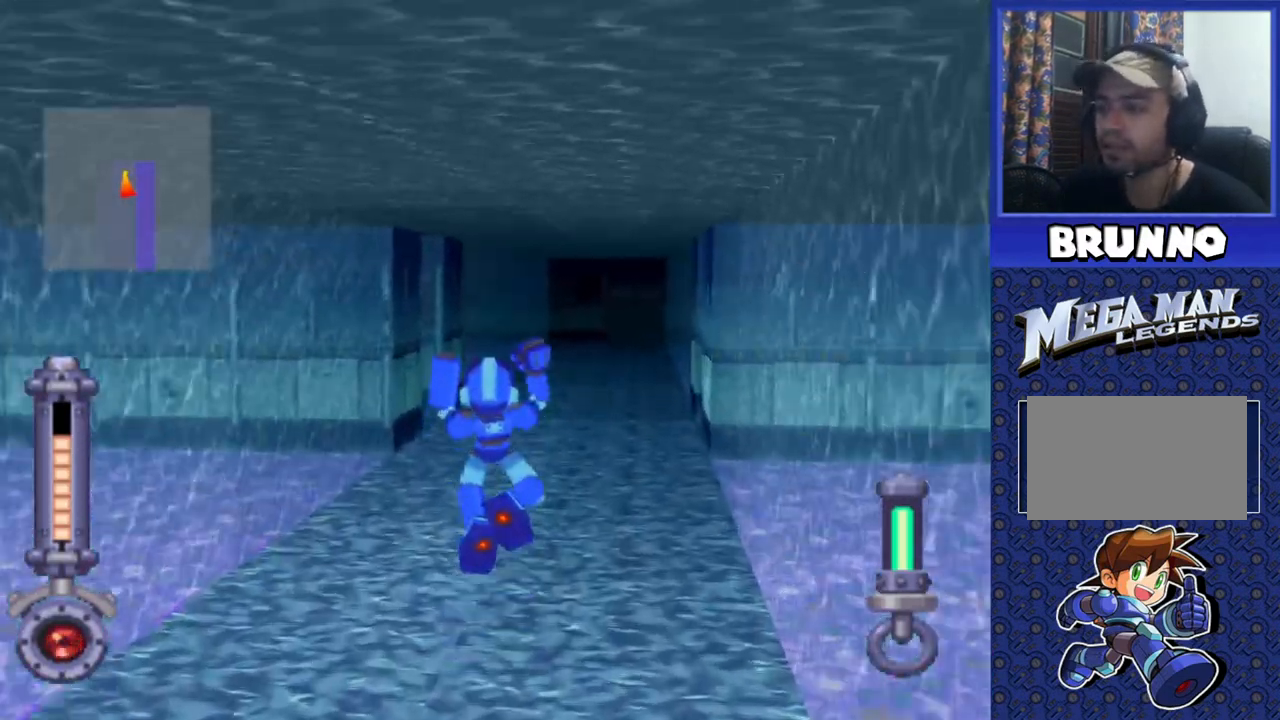
{"buttons": ["CROSS", "DPAD_UP"], "events": []}
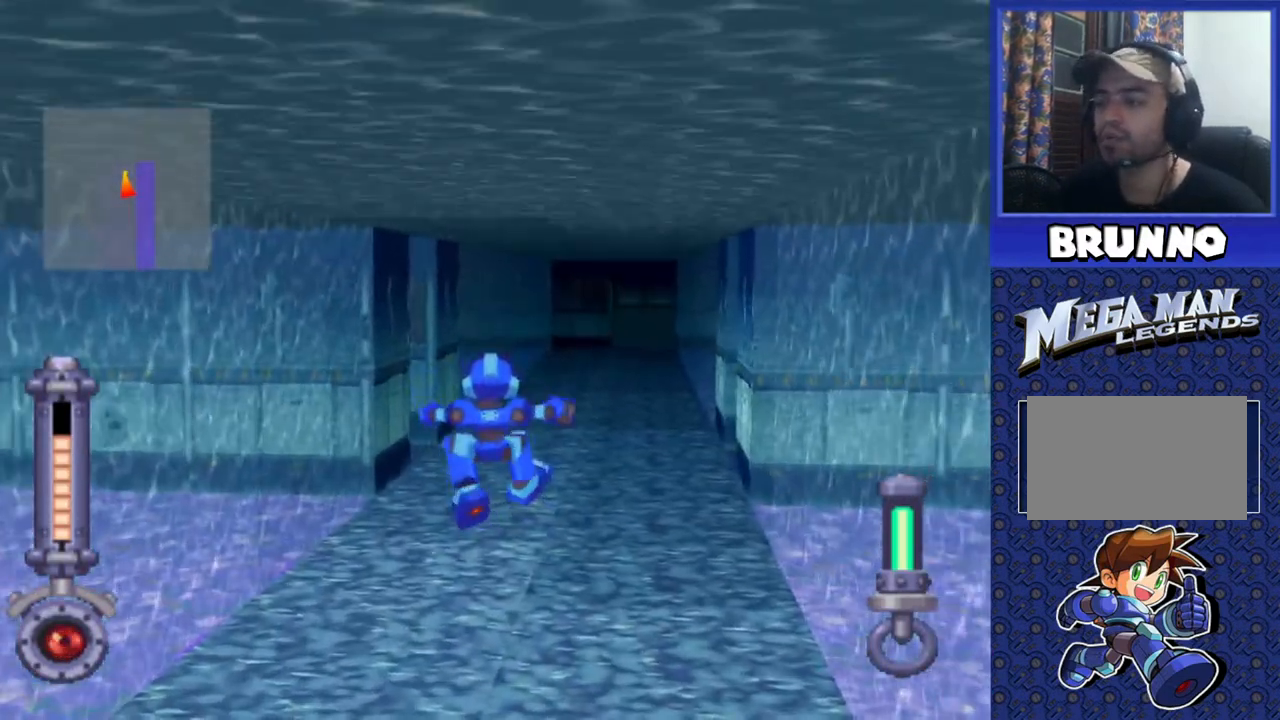
{"buttons": ["DPAD_UP"], "events": [[417, "CROSS", "up"]]}